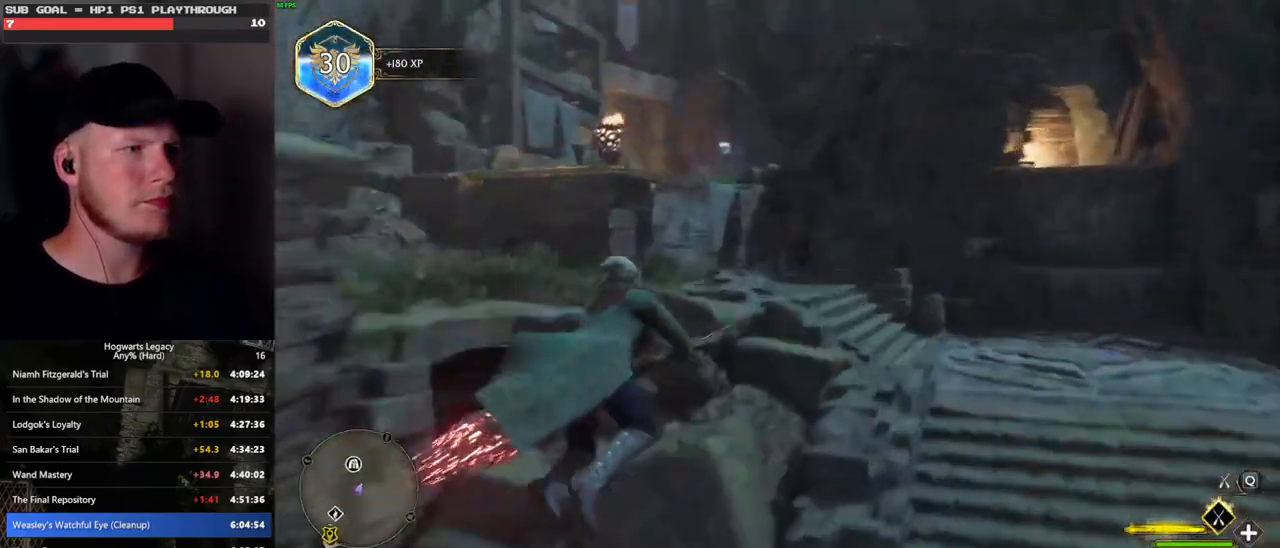
Gameplay with keyboard and mouse; each line is a JSON object with the keys and mouse buttons held at the frame after it. "events" lists presses ("down") and releases ("up") of ".", "/", "0", "1", "2", "3", "4", "5", "6", "7", "8", "9", "a", "alt_l", "alt_r", "b", "backslash", "backspace", "c", "caps_lock", "comma", "ctrl_l", "ctrl_r", "d", "e", "equals", "escape", "f", "f1", "f10", "f11", "f12", "f2", "f3", "f4", "f5", "f6", "f7", "f8", "f9", "g", "h", "i", "j", "k", "l", "lbracket", "m", "minus", "n", "o", "p", "q", "quote", "r", "rbracket", "return", "s", "semicolon", "shift_l", "shift_r", "space", "super", "t", "tab", "tilde", "u", "v", "w", "x", "y", "z", "mouse_left", "mouse_wheel", "mouse_right", "mouse_mb4" and "mouse_mb5" between this image and that frame as [ms after this image, input, new state], when the widget could be followed in between. "mouse_left", "mouse_wheel", "mouse_right", "mouse_mb4", "mouse_mb5" = the "left", "wheel", "right", "mb4", "mb5" buttons of the "mouse" list. No other keys are recorded. "wheel" means that the mouse wheel is clicked or scrolled. Mouse movement is not recorded.
{"keys": ["a", "space", "w"], "mouse": [], "events": [[83, "mouse_left", "up"], [200, "mouse_left", "down"], [283, "mouse_left", "up"], [500, "space", "down"]]}
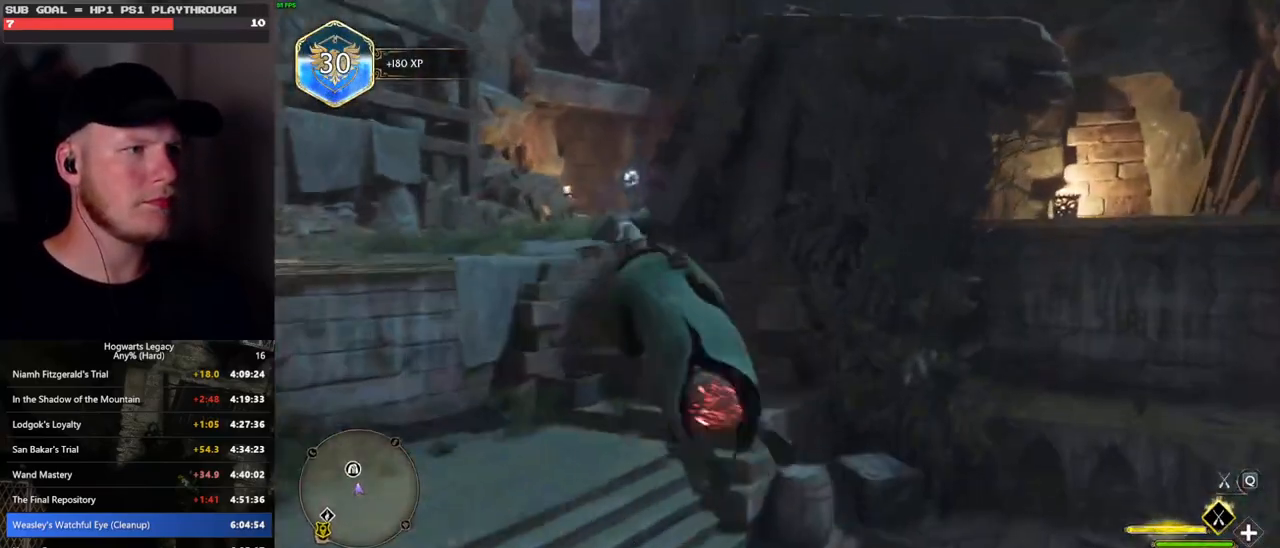
{"keys": ["a", "w"], "mouse": [], "events": [[117, "w", "up"], [217, "space", "up"], [500, "w", "down"]]}
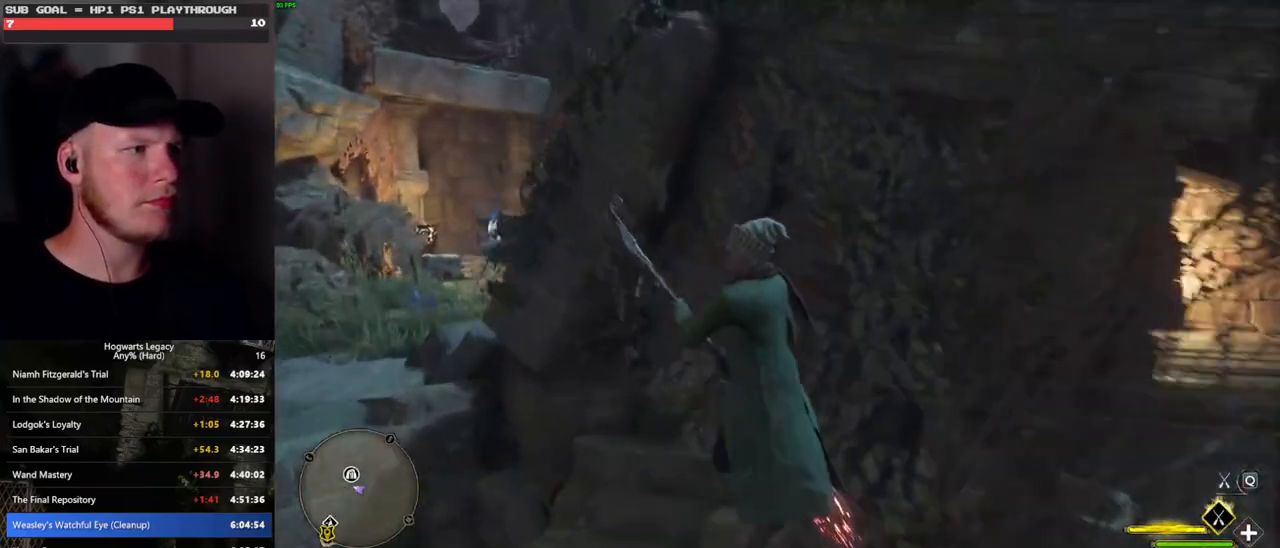
{"keys": ["ctrl_l", "d", "w"], "mouse": [], "events": [[83, "a", "up"], [117, "d", "down"], [500, "ctrl_l", "down"]]}
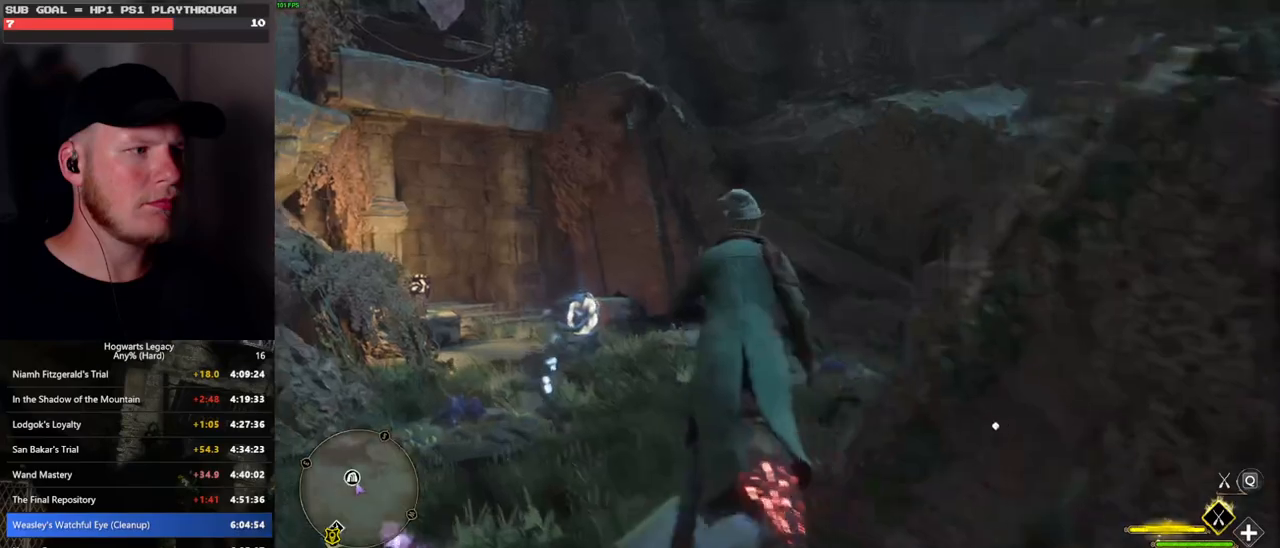
{"keys": ["w"], "mouse": [], "events": [[33, "d", "up"], [350, "ctrl_l", "up"]]}
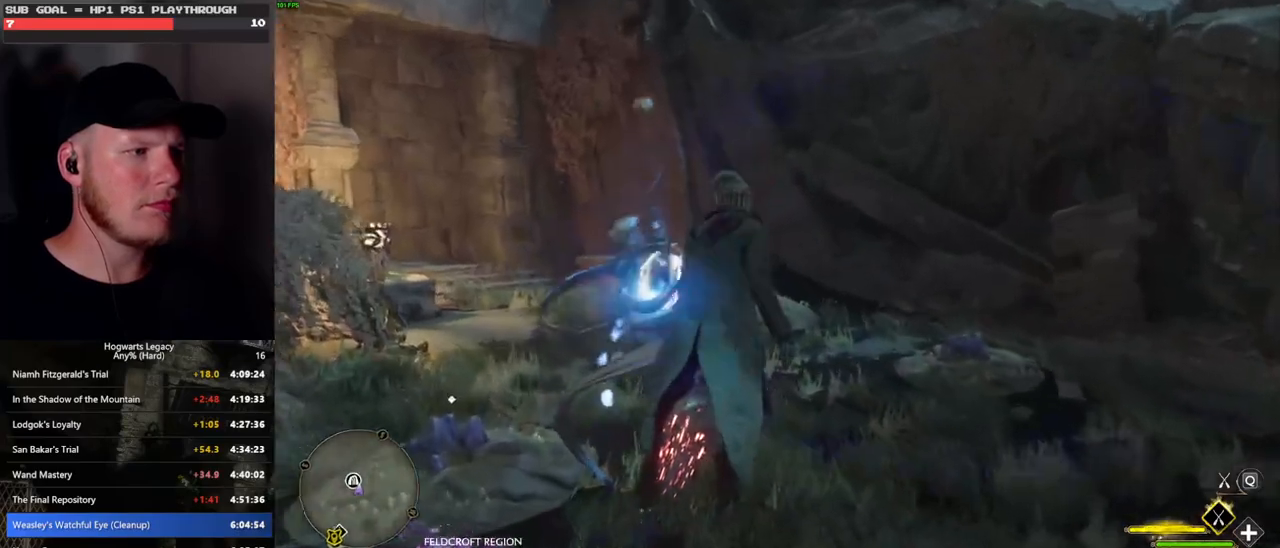
{"keys": ["d", "w"], "mouse": [], "events": [[50, "d", "down"]]}
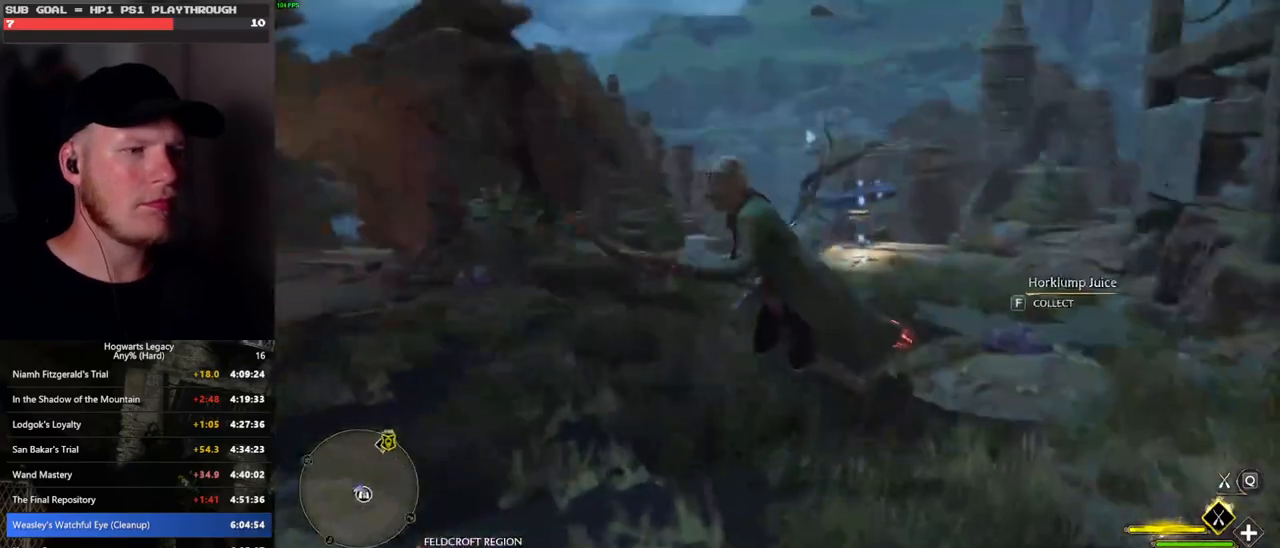
{"keys": ["d", "space", "w"], "mouse": ["left"], "events": [[300, "mouse_left", "down"], [433, "space", "down"]]}
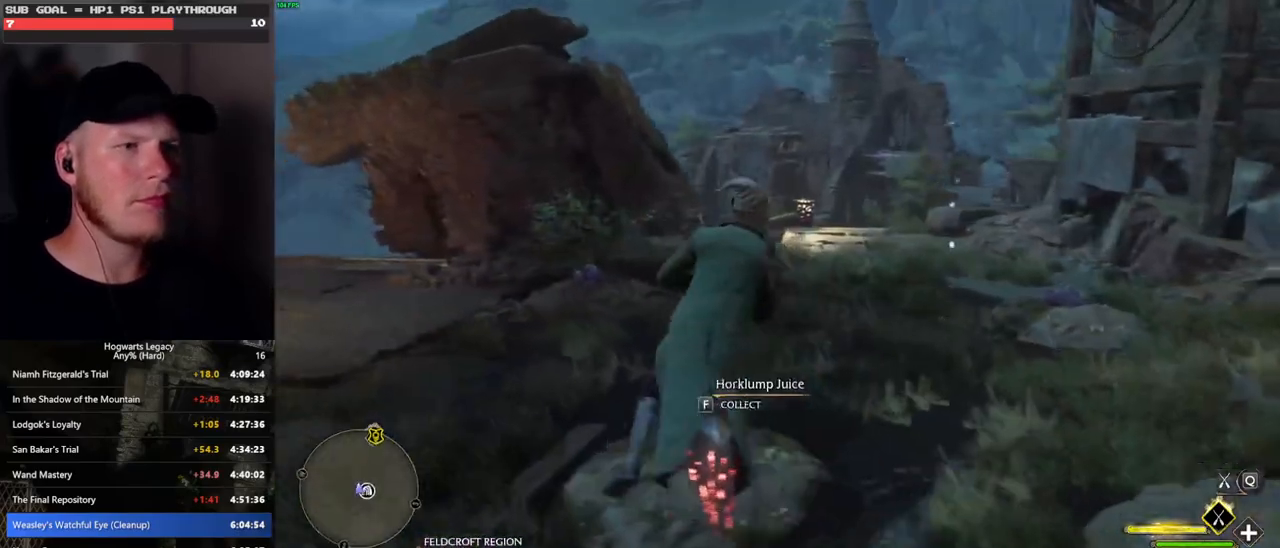
{"keys": ["w"], "mouse": ["left"], "events": [[100, "d", "up"], [100, "space", "up"], [217, "r", "down"], [350, "r", "up"]]}
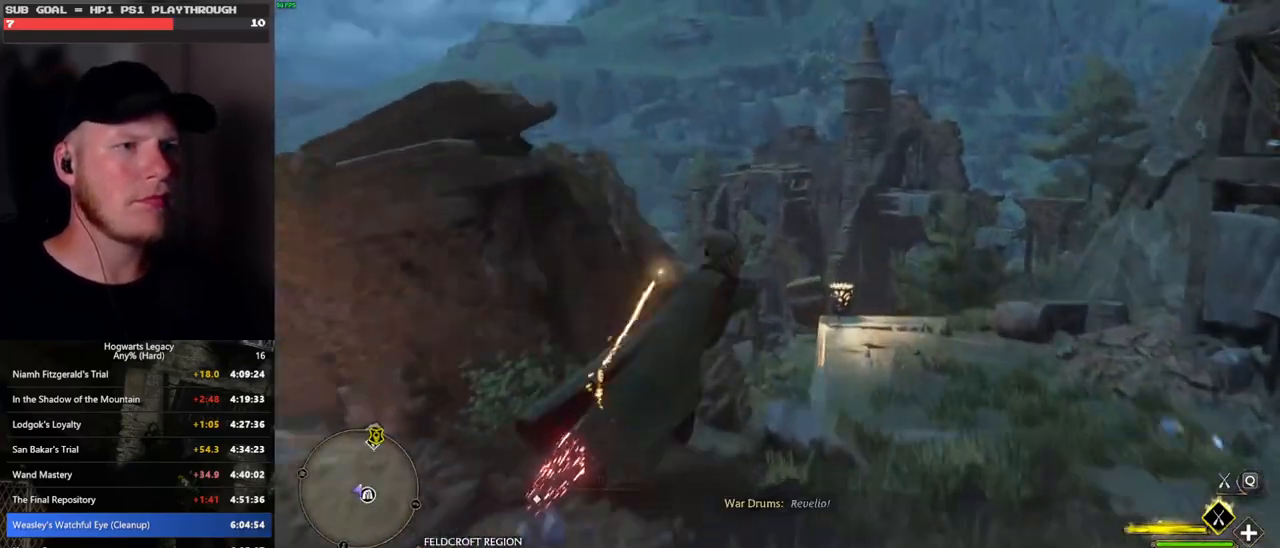
{"keys": ["w"], "mouse": ["left"], "events": []}
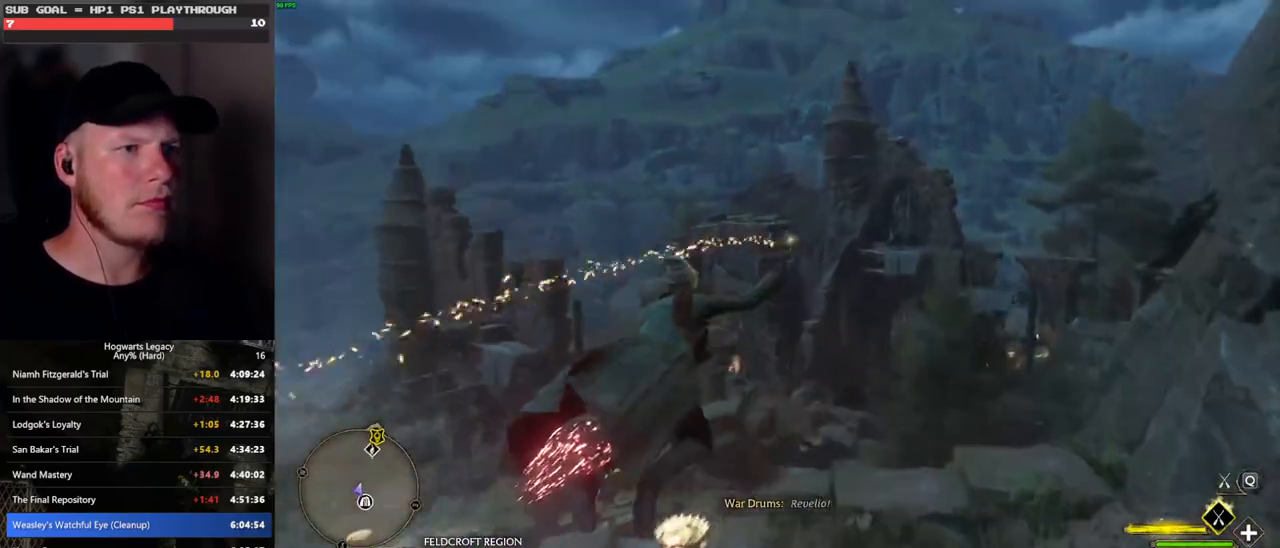
{"keys": ["w"], "mouse": ["left"], "events": [[367, "d", "down"], [483, "d", "up"]]}
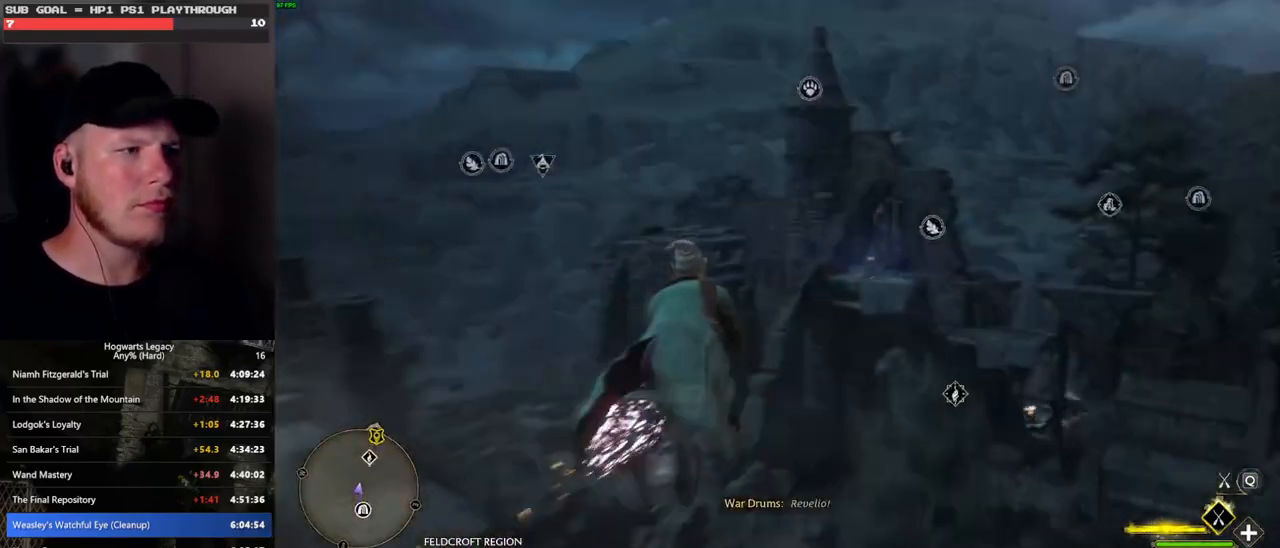
{"keys": ["w"], "mouse": ["left"], "events": [[383, "d", "down"], [500, "d", "up"]]}
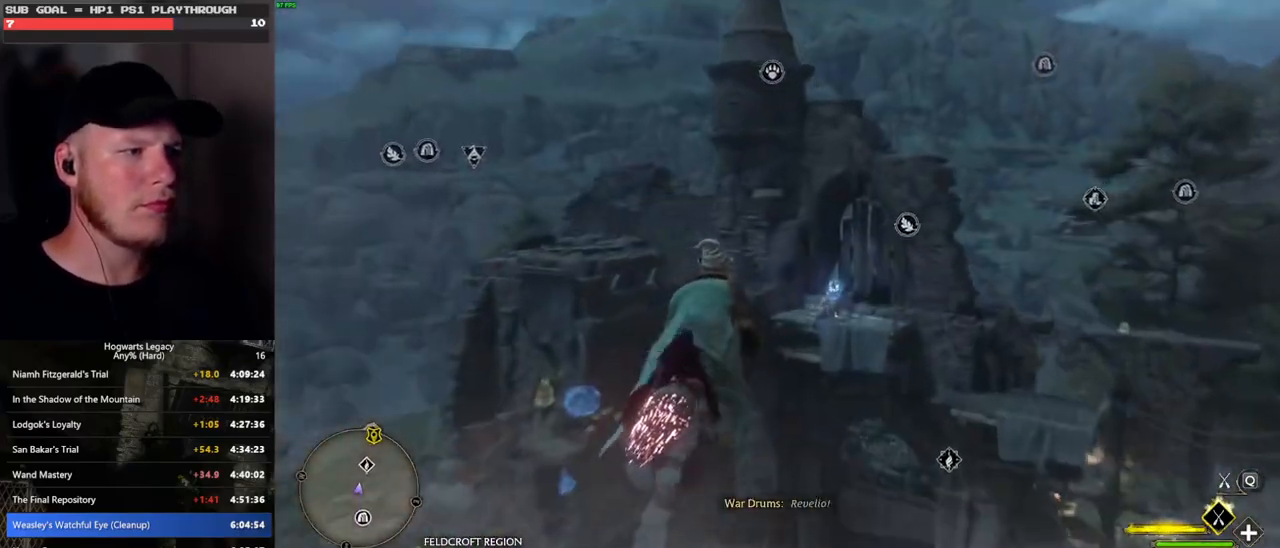
{"keys": ["w"], "mouse": [], "events": [[83, "d", "down"], [133, "mouse_left", "up"], [150, "ctrl_l", "down"], [233, "d", "up"], [350, "ctrl_l", "up"]]}
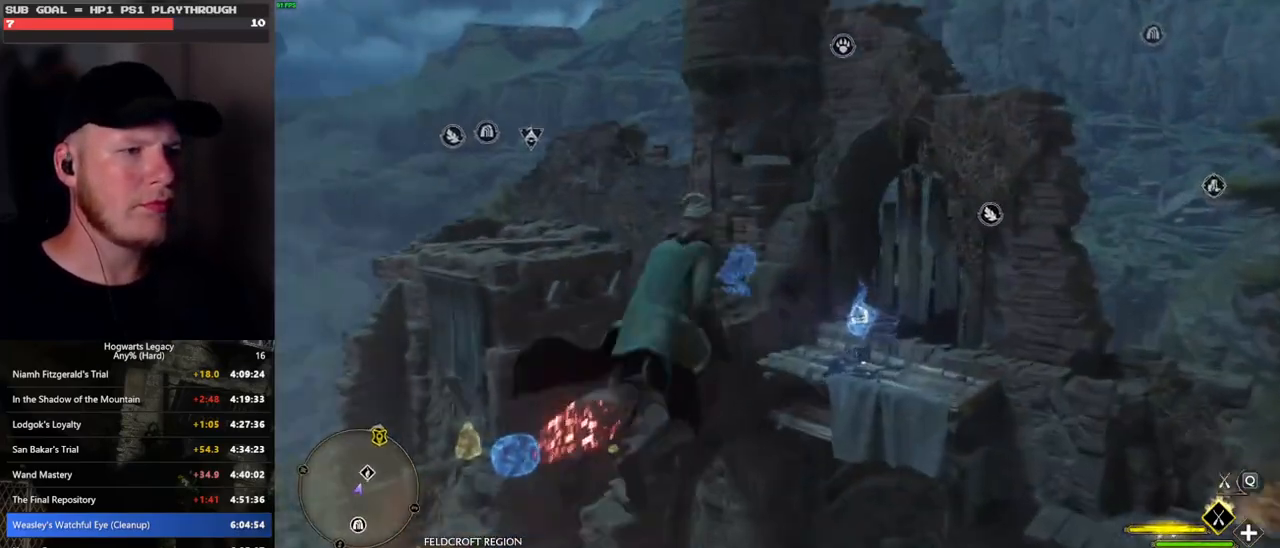
{"keys": ["d", "w"], "mouse": [], "events": [[33, "ctrl_l", "down"], [150, "ctrl_l", "up"], [300, "d", "down"]]}
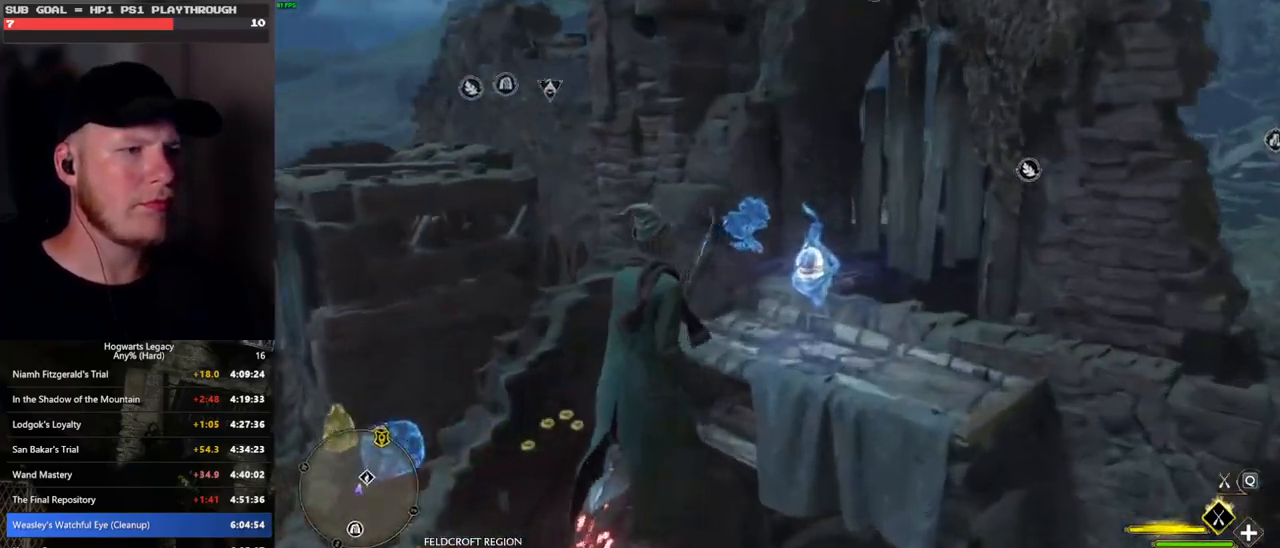
{"keys": ["a", "w"], "mouse": [], "events": [[67, "d", "up"], [250, "a", "down"]]}
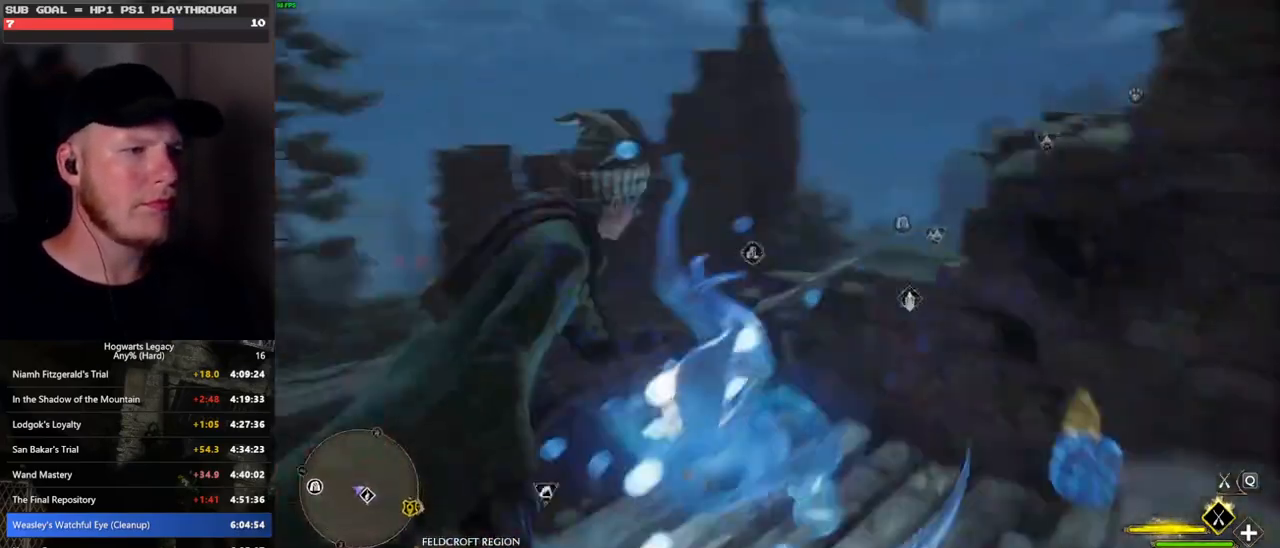
{"keys": ["a", "w"], "mouse": ["left"], "events": [[333, "mouse_left", "down"]]}
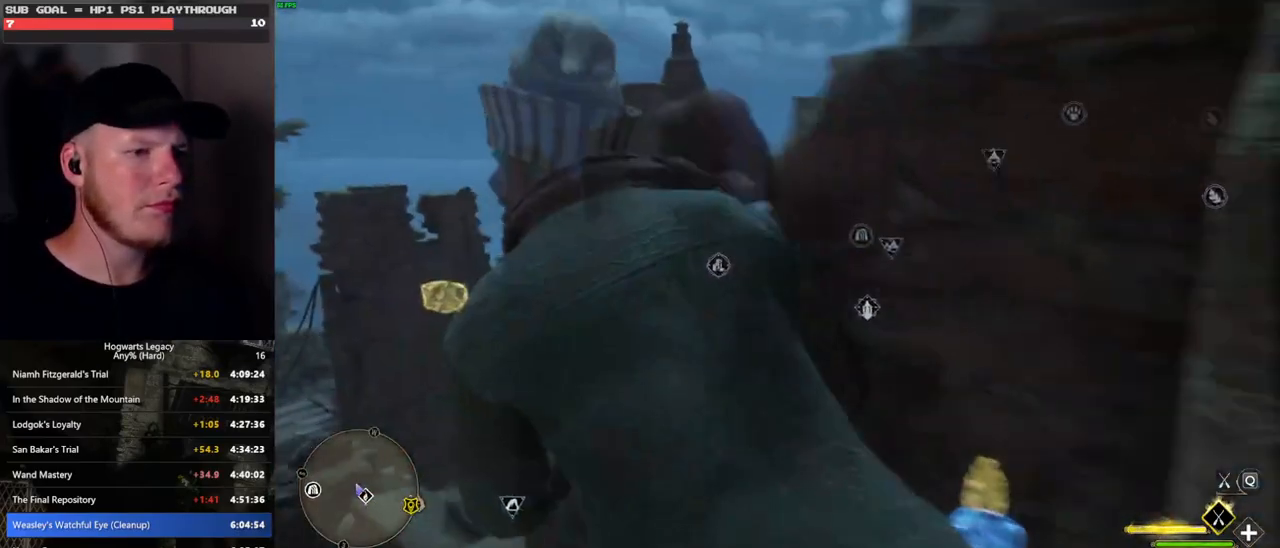
{"keys": ["ctrl_l", "w"], "mouse": [], "events": [[50, "a", "up"], [100, "ctrl_l", "down"], [133, "mouse_left", "up"]]}
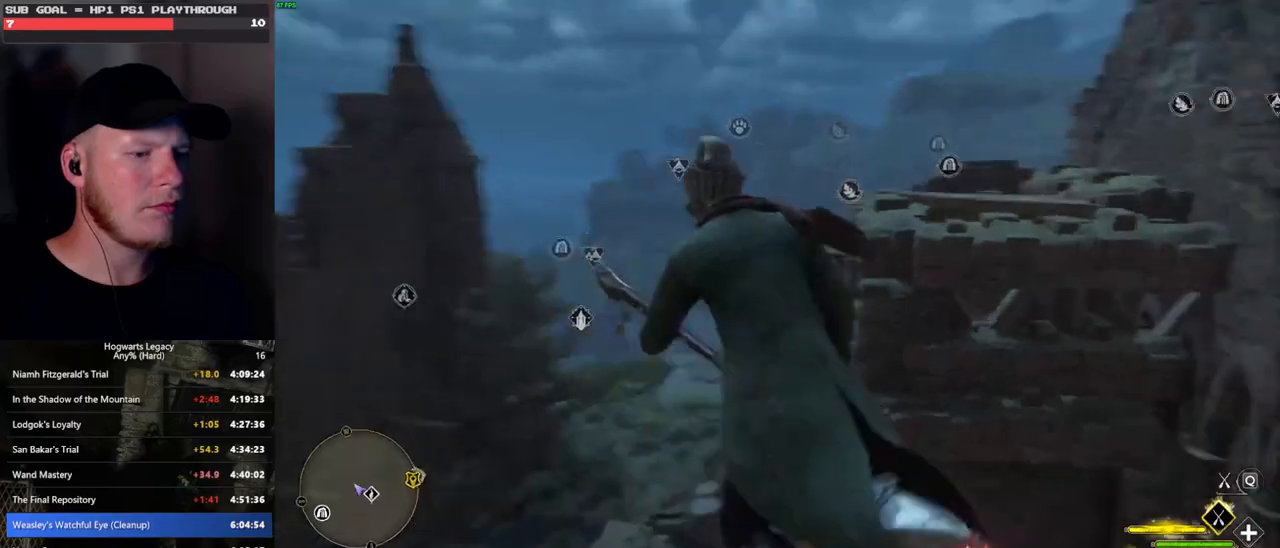
{"keys": ["ctrl_l", "w"], "mouse": [], "events": []}
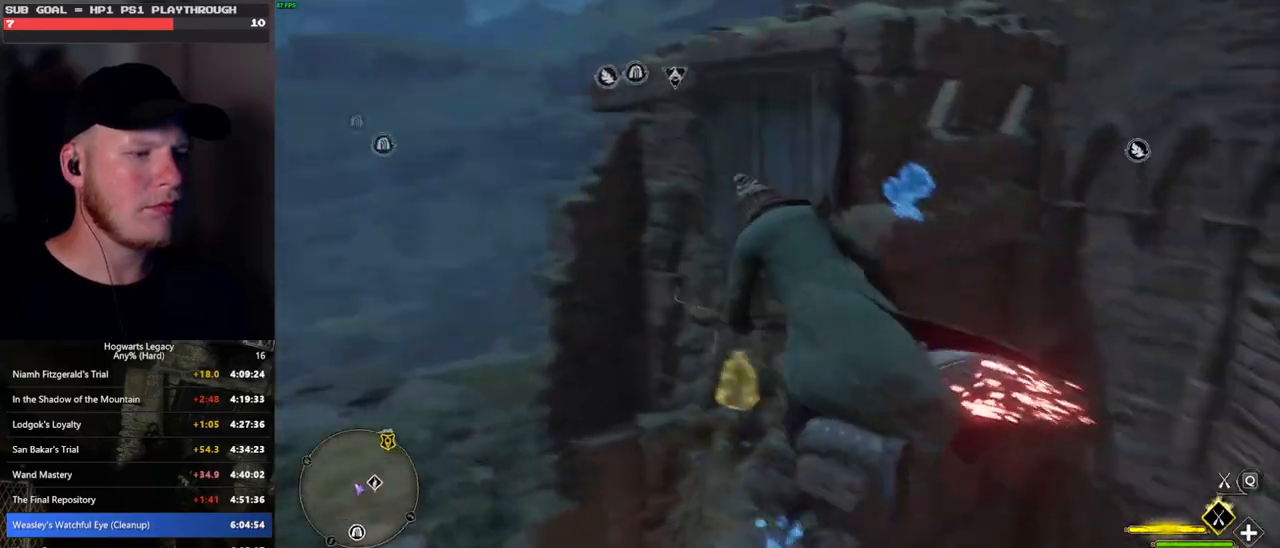
{"keys": ["ctrl_l", "w"], "mouse": [], "events": [[67, "d", "down"], [233, "d", "up"]]}
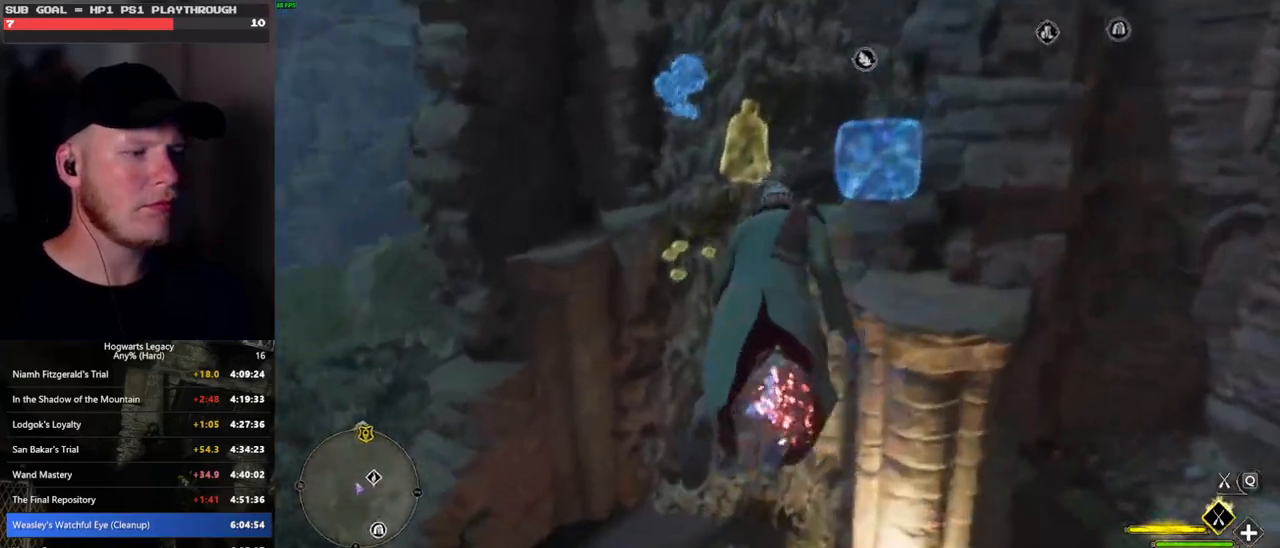
{"keys": ["w"], "mouse": [], "events": [[333, "b", "down"], [367, "ctrl_l", "up"], [483, "b", "up"]]}
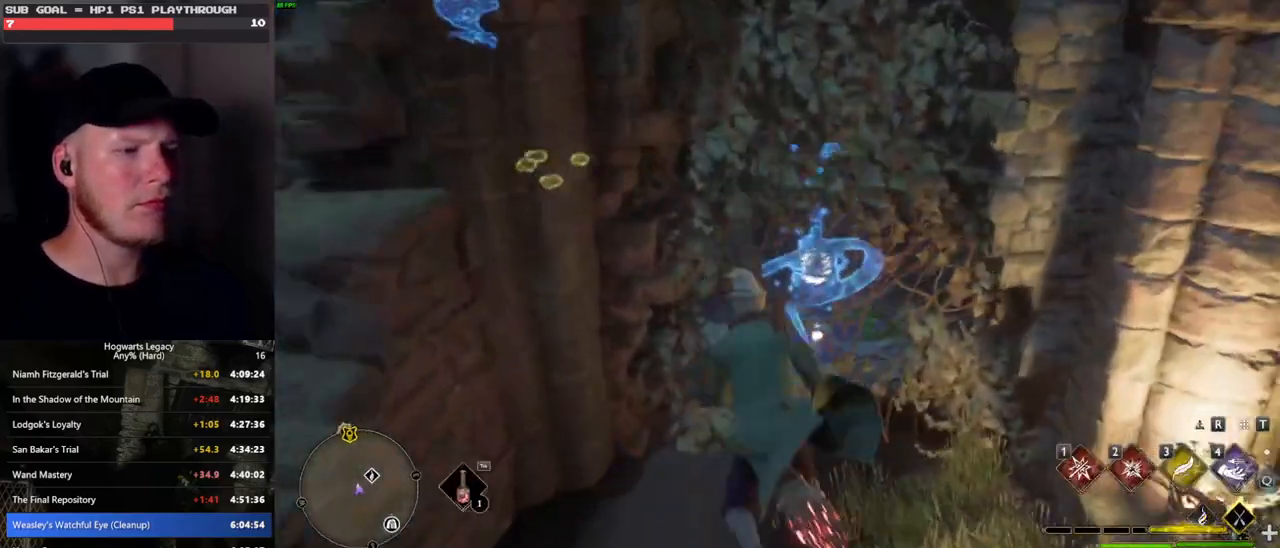
{"keys": ["2", "w"], "mouse": [], "events": [[467, "2", "down"]]}
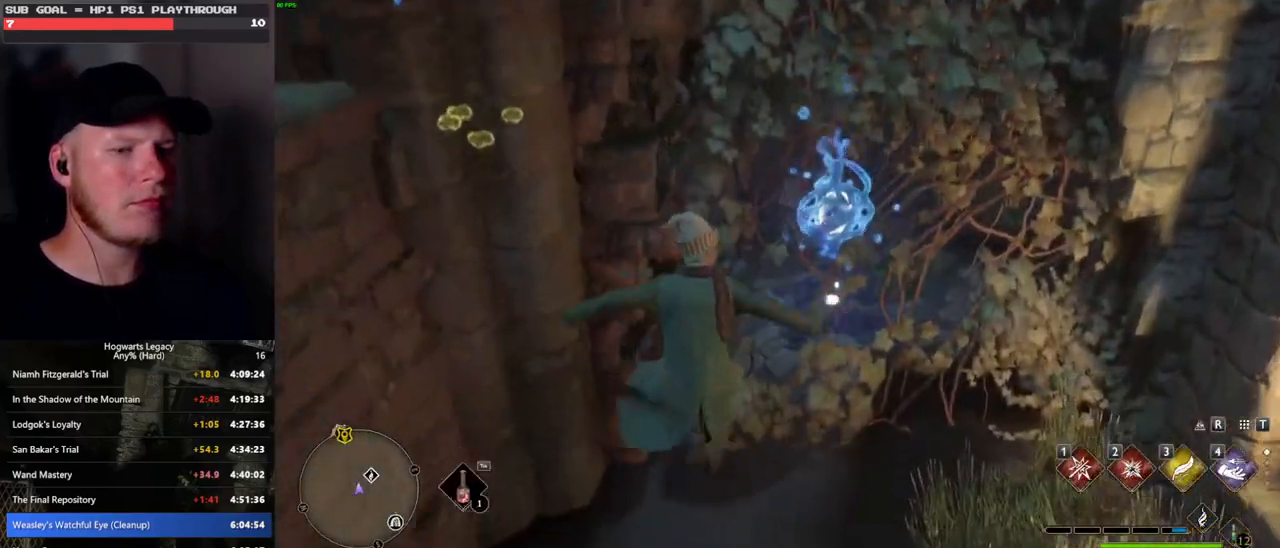
{"keys": ["w"], "mouse": [], "events": [[100, "2", "up"]]}
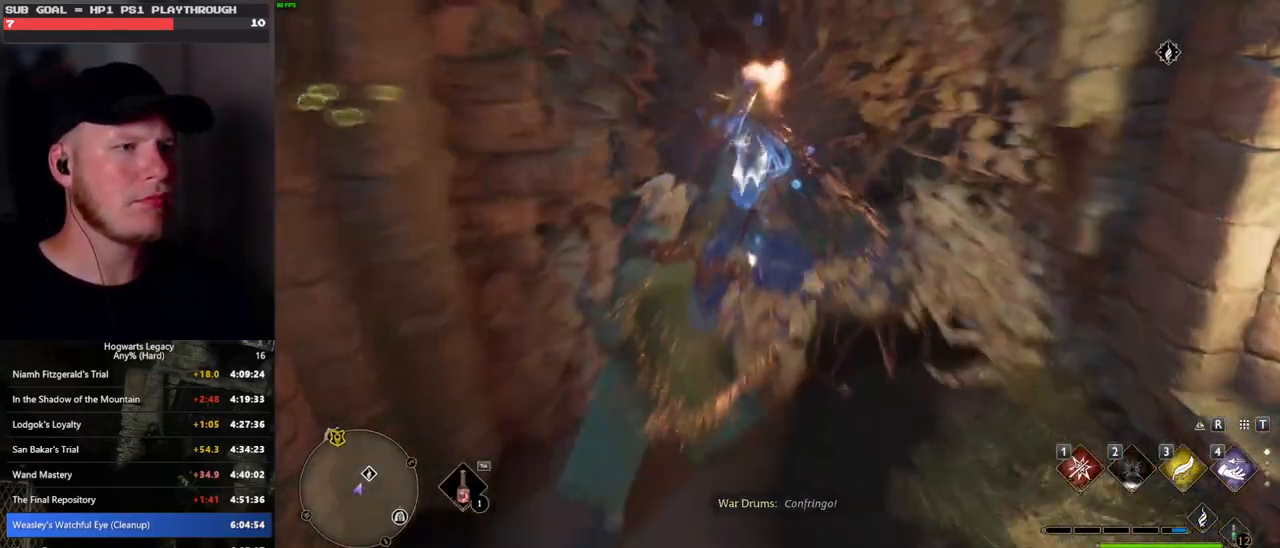
{"keys": ["w"], "mouse": [], "events": []}
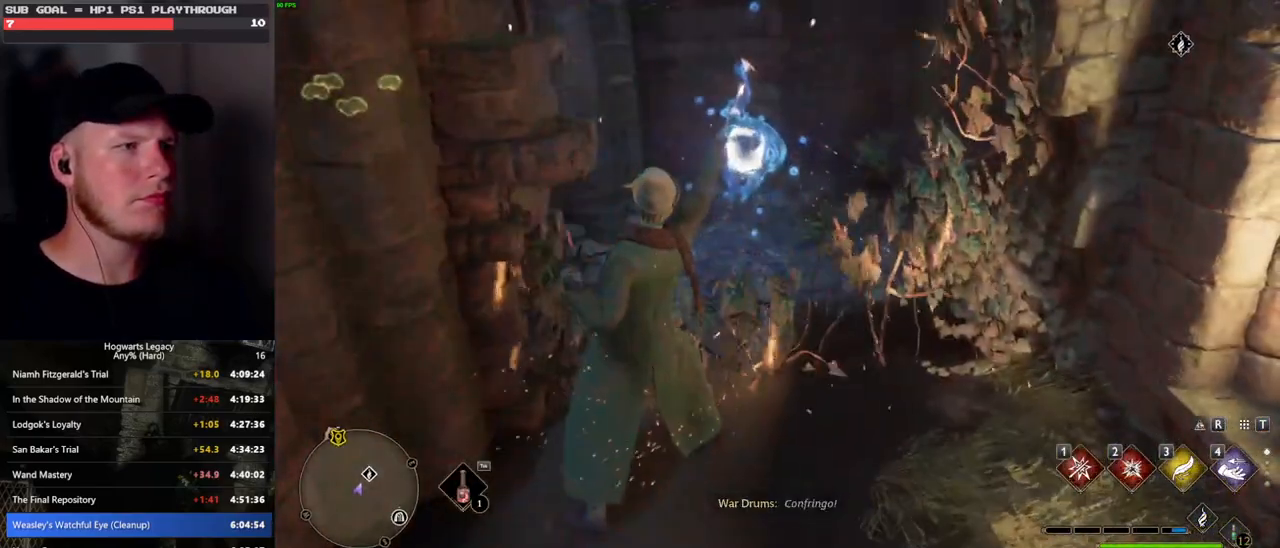
{"keys": ["w"], "mouse": [], "events": []}
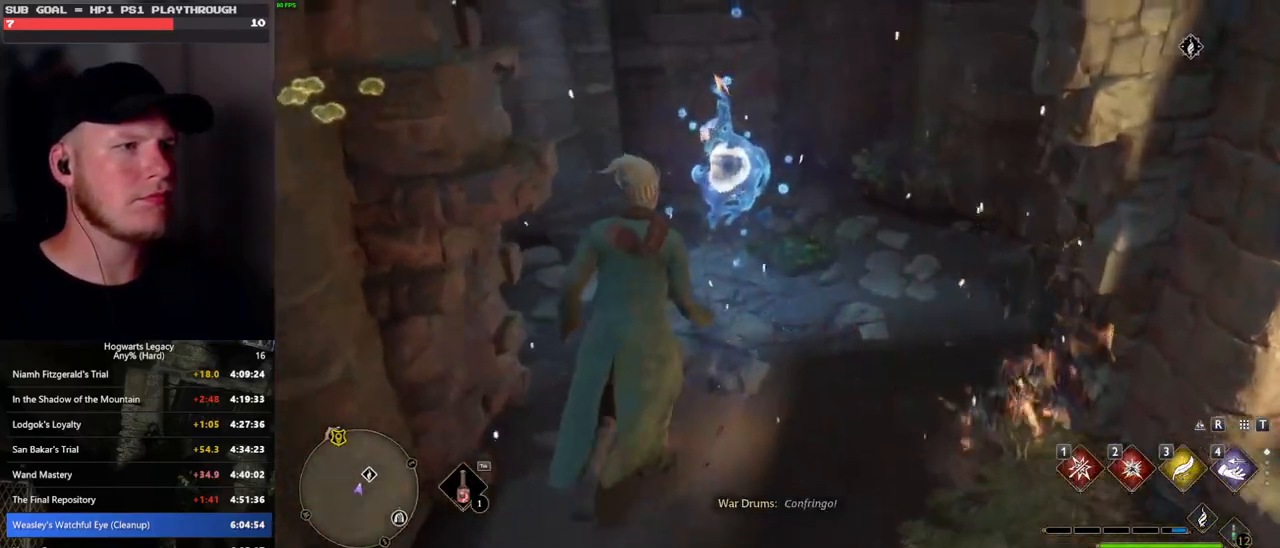
{"keys": ["s", "space"], "mouse": [], "events": [[133, "w", "up"], [217, "s", "down"], [300, "space", "down"]]}
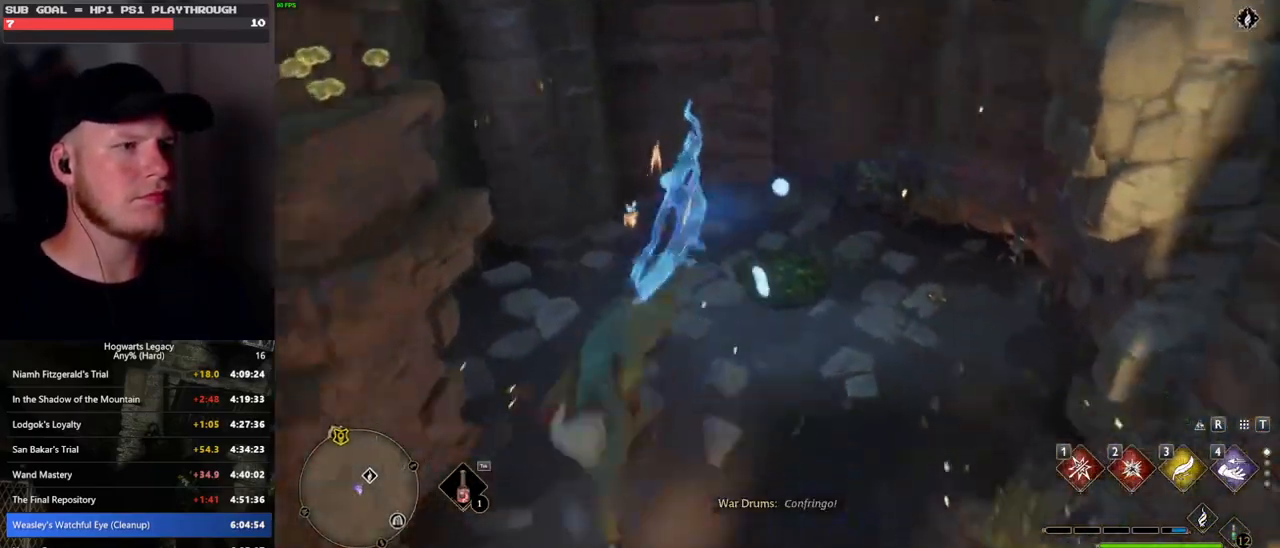
{"keys": ["a"], "mouse": [], "events": [[183, "a", "down"], [317, "space", "up"], [433, "s", "up"]]}
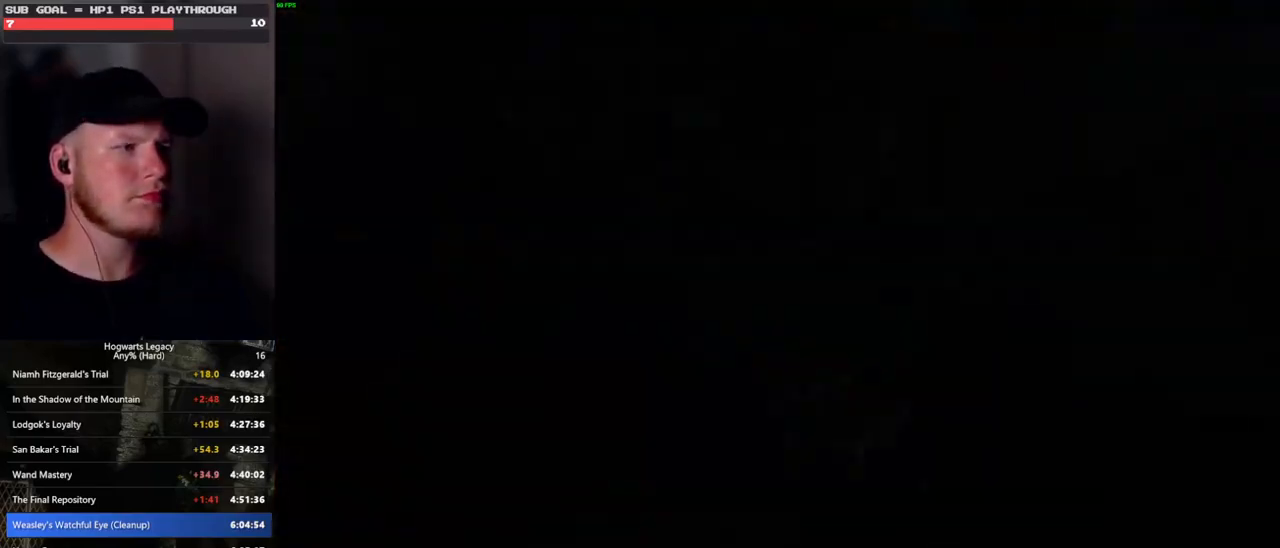
{"keys": [], "mouse": [], "events": [[83, "w", "down"], [383, "a", "up"], [383, "w", "up"]]}